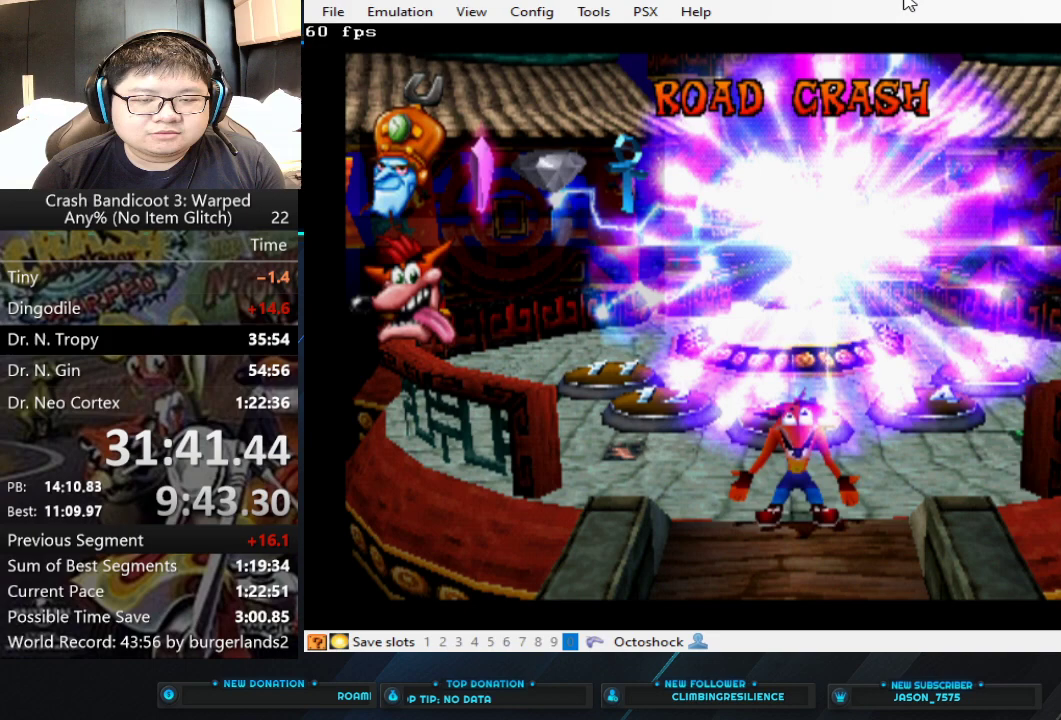
Gameplay with a controller (PlayStation layout); each line is a JSON object with the inputs held at the frame after it. "events" lists button and stick changes between this image and that frame as [ms after this image, input, new state], when the widget could be followed in between. Not read: L1 L2 R1 R2 R3 right_stick.
{"buttons": [], "left_stick": "center", "events": []}
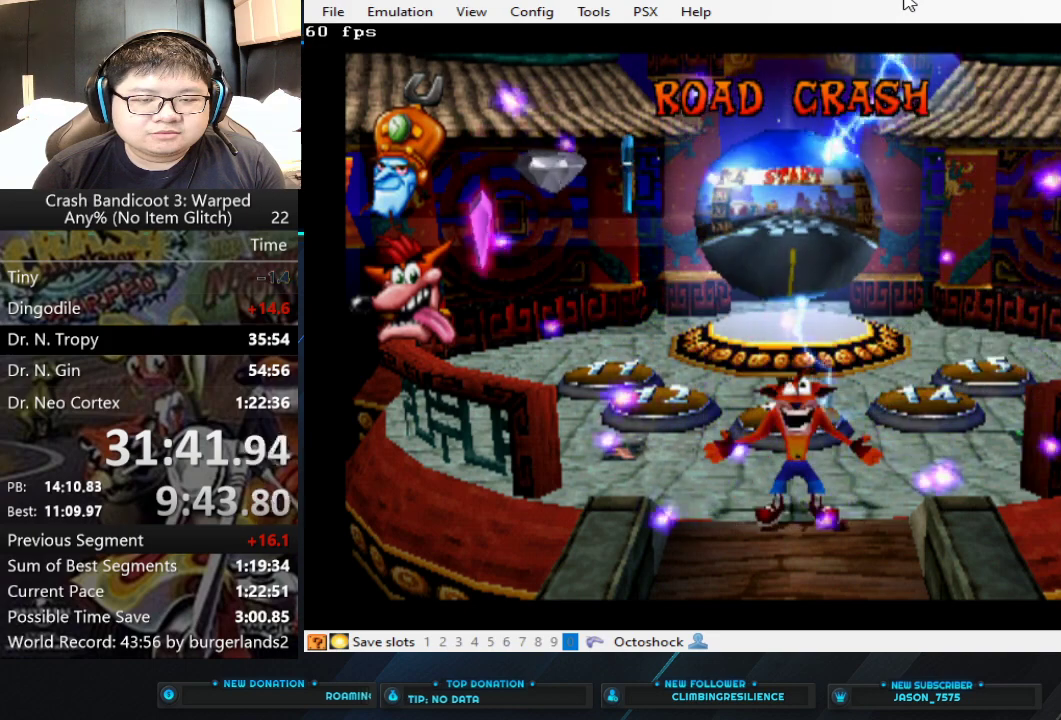
{"buttons": [], "left_stick": "center", "events": []}
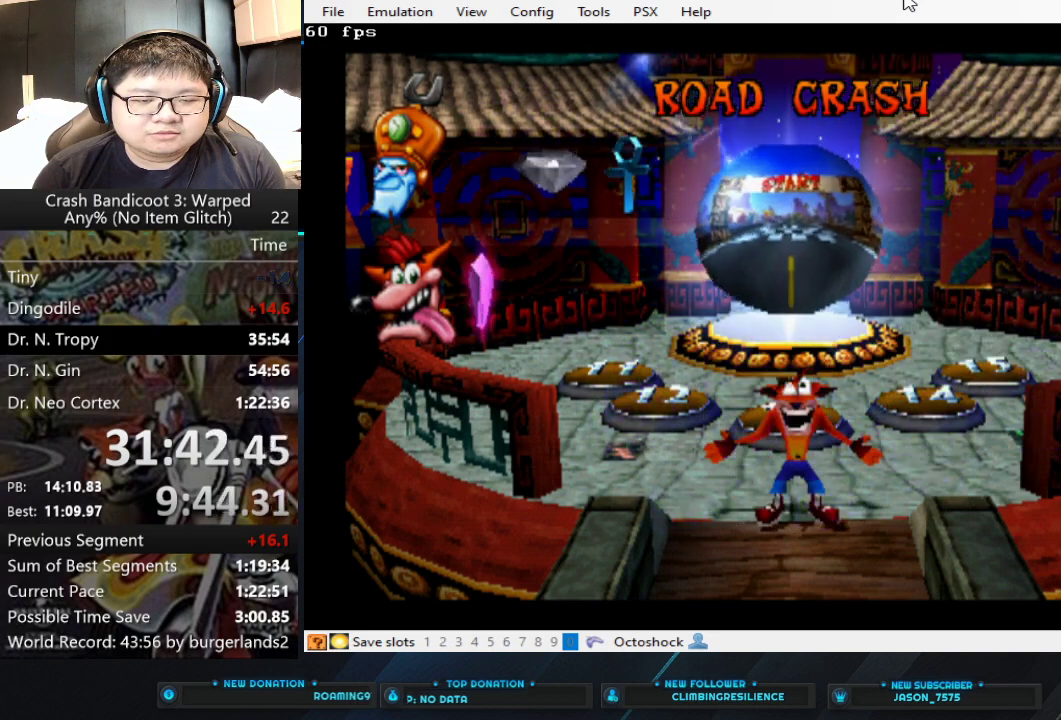
{"buttons": [], "left_stick": "center", "events": []}
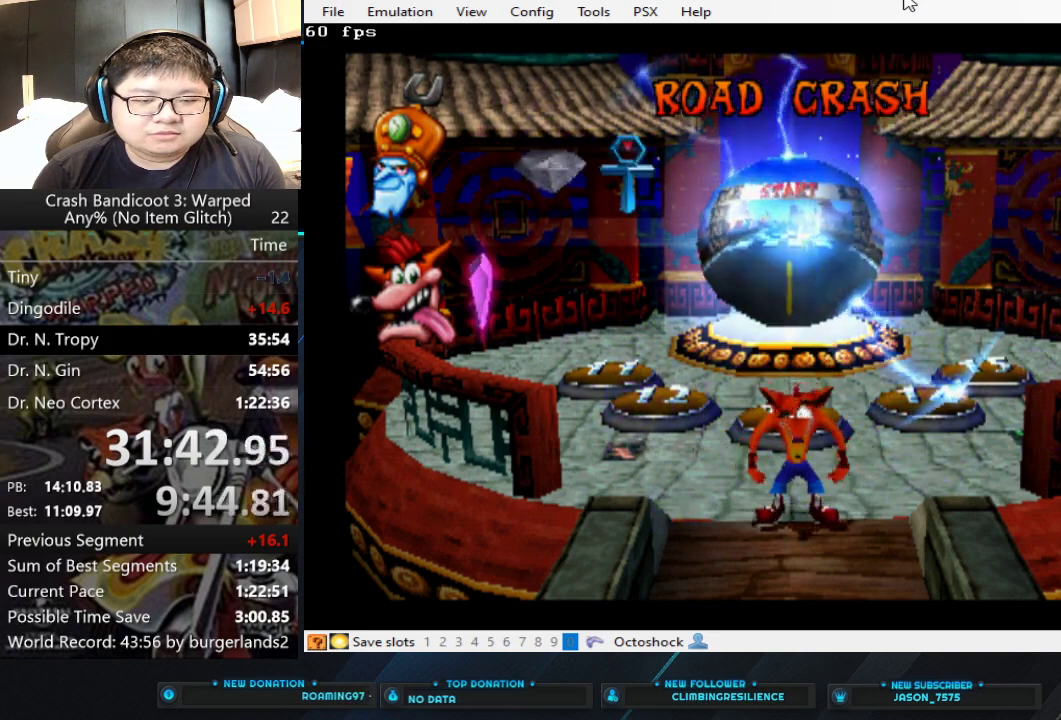
{"buttons": ["CROSS"], "left_stick": "up-right", "events": [[100, "TRIANGLE", "down"], [233, "TRIANGLE", "up"], [267, "left_stick", "up-right"], [467, "CROSS", "down"]]}
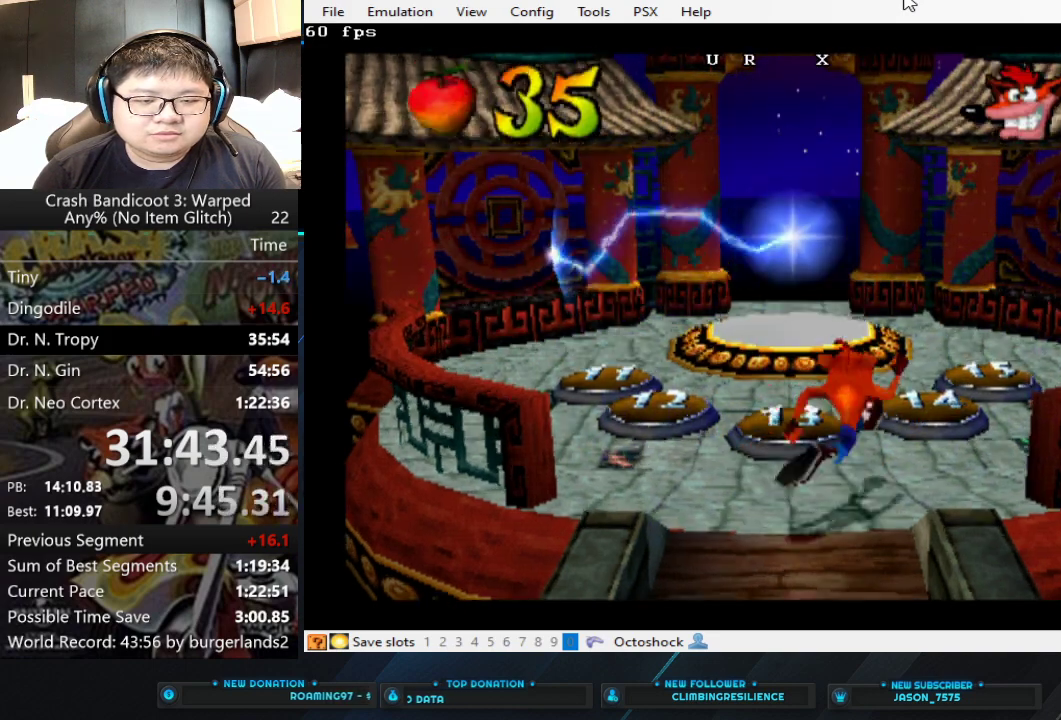
{"buttons": [], "left_stick": "up-right", "events": [[367, "CROSS", "up"]]}
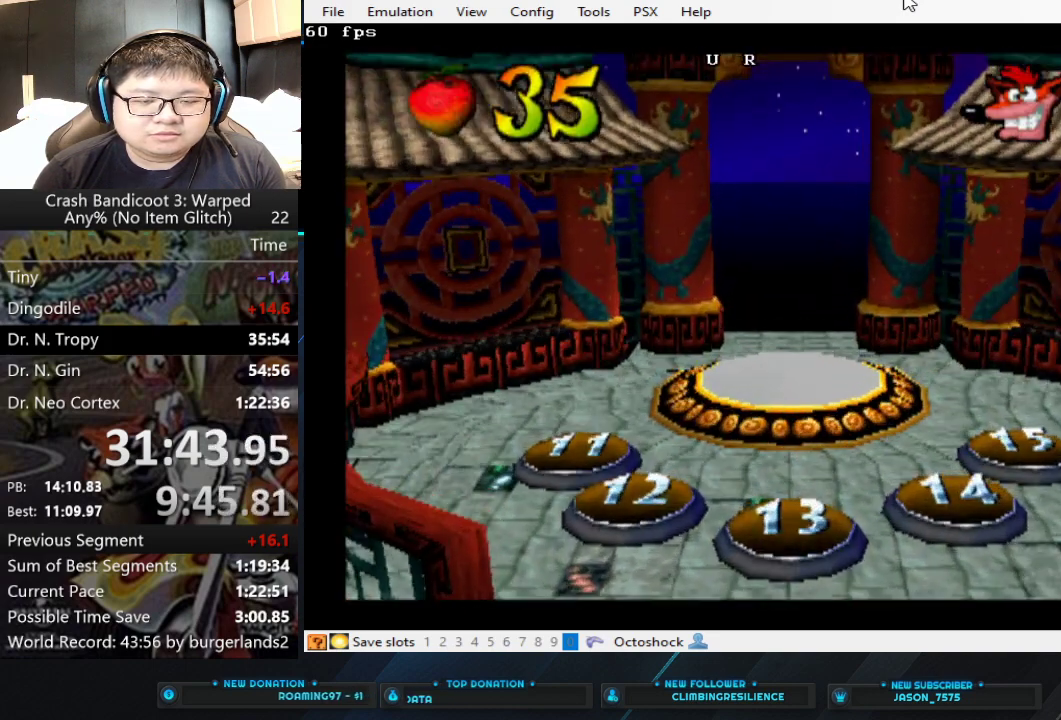
{"buttons": [], "left_stick": "up-left", "events": [[67, "left_stick", "up"], [433, "left_stick", "up-left"]]}
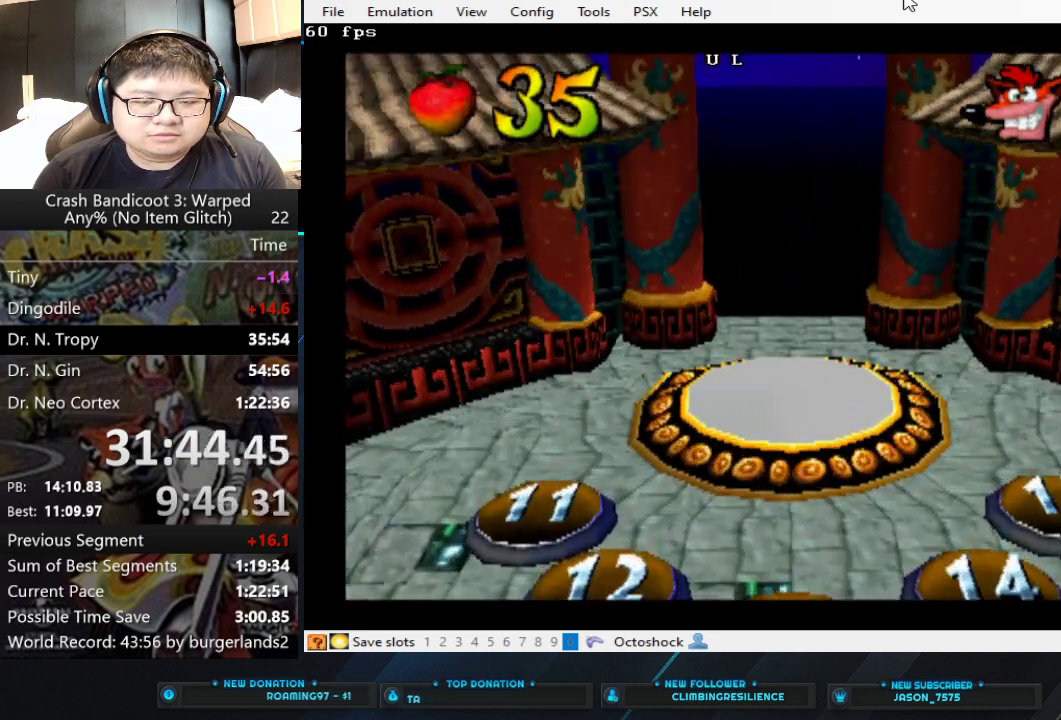
{"buttons": [], "left_stick": "up-left", "events": []}
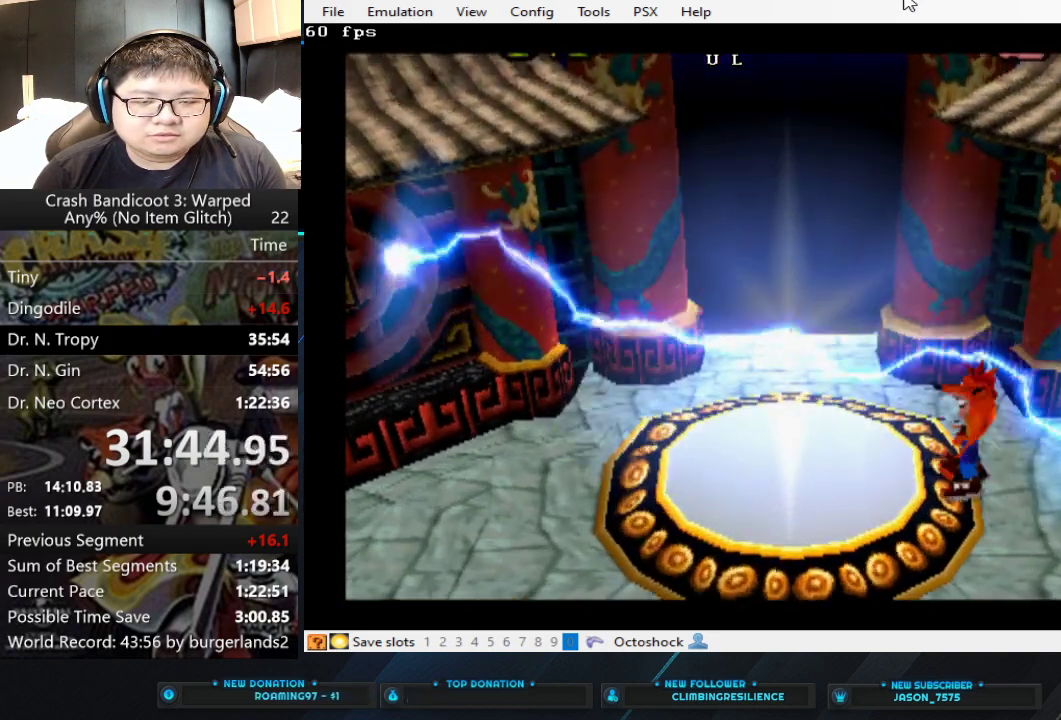
{"buttons": [], "left_stick": "up-left", "events": []}
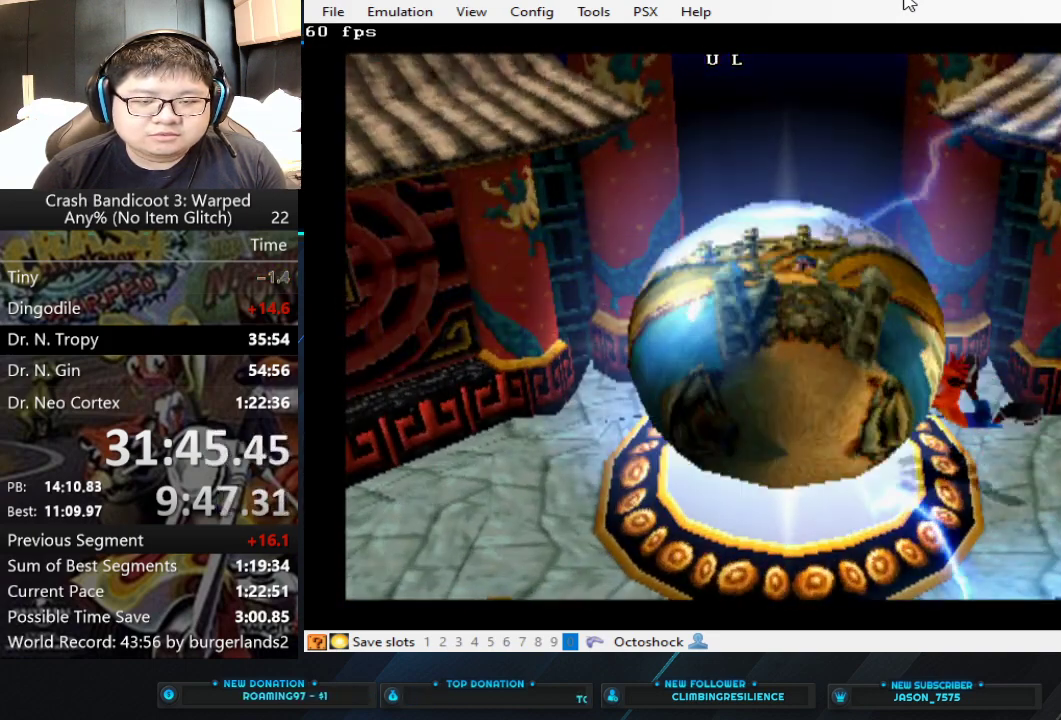
{"buttons": [], "left_stick": "up-left", "events": []}
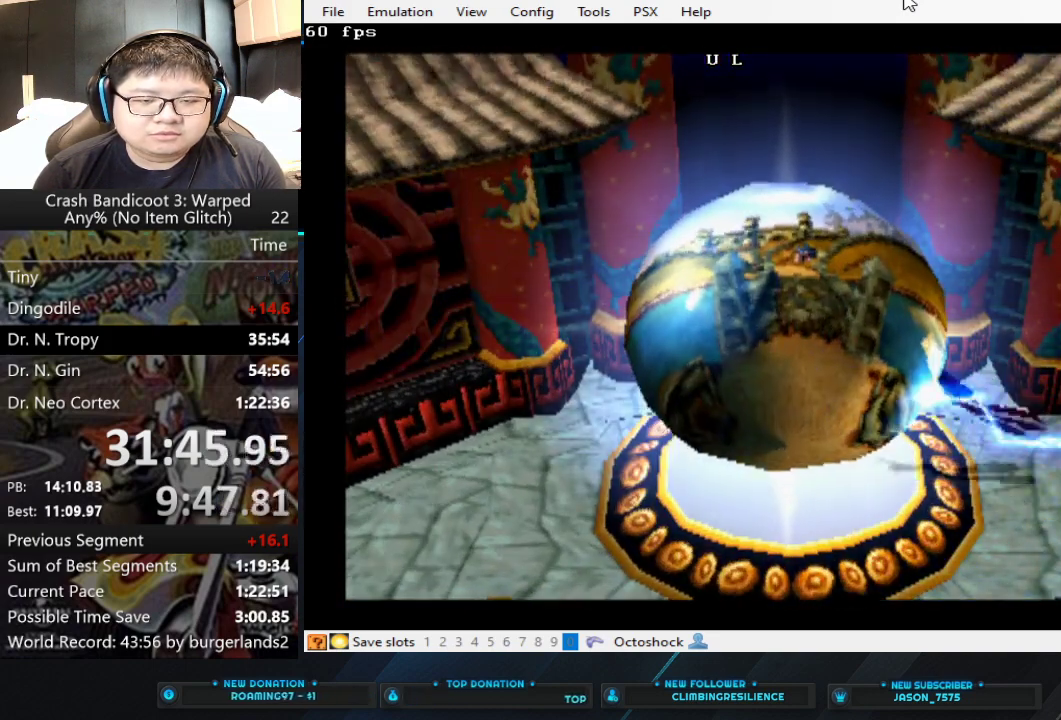
{"buttons": [], "left_stick": "up-left", "events": []}
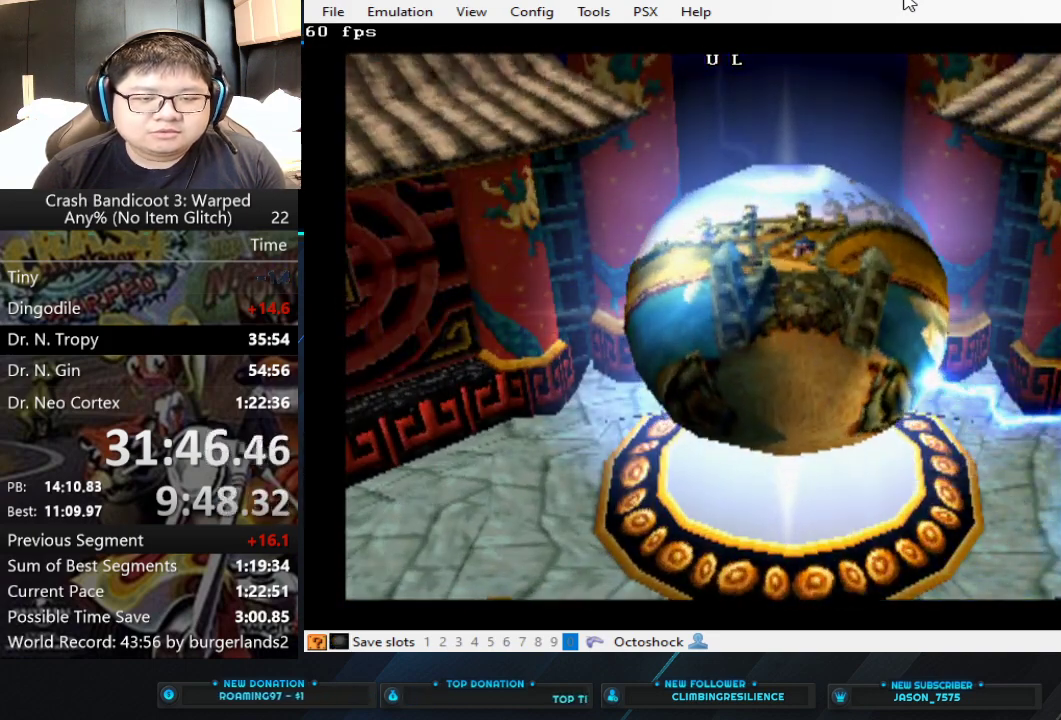
{"buttons": [], "left_stick": "center", "events": [[233, "left_stick", "center"]]}